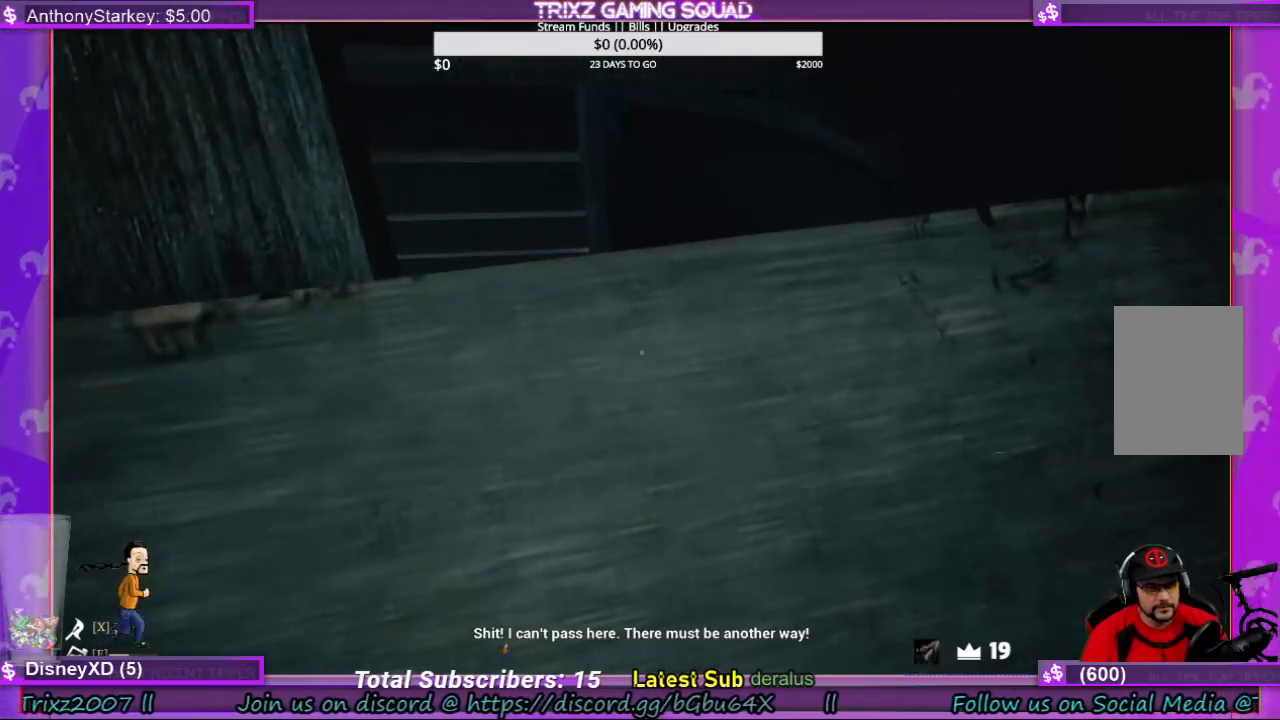
Gameplay with keyboard and mouse; each line is a JSON object with the keys and mouse buttons held at the frame after it. "events" lists presses ("down") and releases ("up") of "a", "ctrl", "d", "e", "f", "q", "r", "s", "shift", "space", "tab", "w", "mouse_left", "mouse_wheel", "mouse_right", "mouse_mb4" and "mouse_mb5" between this image and that frame as [ms after this image, input, new state], when the widget could be followed in between. "mouse_left", "mouse_wheel", "mouse_right", "mouse_mb4", "mouse_mb5" = the "left", "wheel", "right", "mb4", "mb5" buttons of the "mouse" list. No other keys are recorded. "wheel" means that the mouse wheel is clicked or scrolled. Mouse movement is not recorded.
{"keys": [], "mouse": [], "events": []}
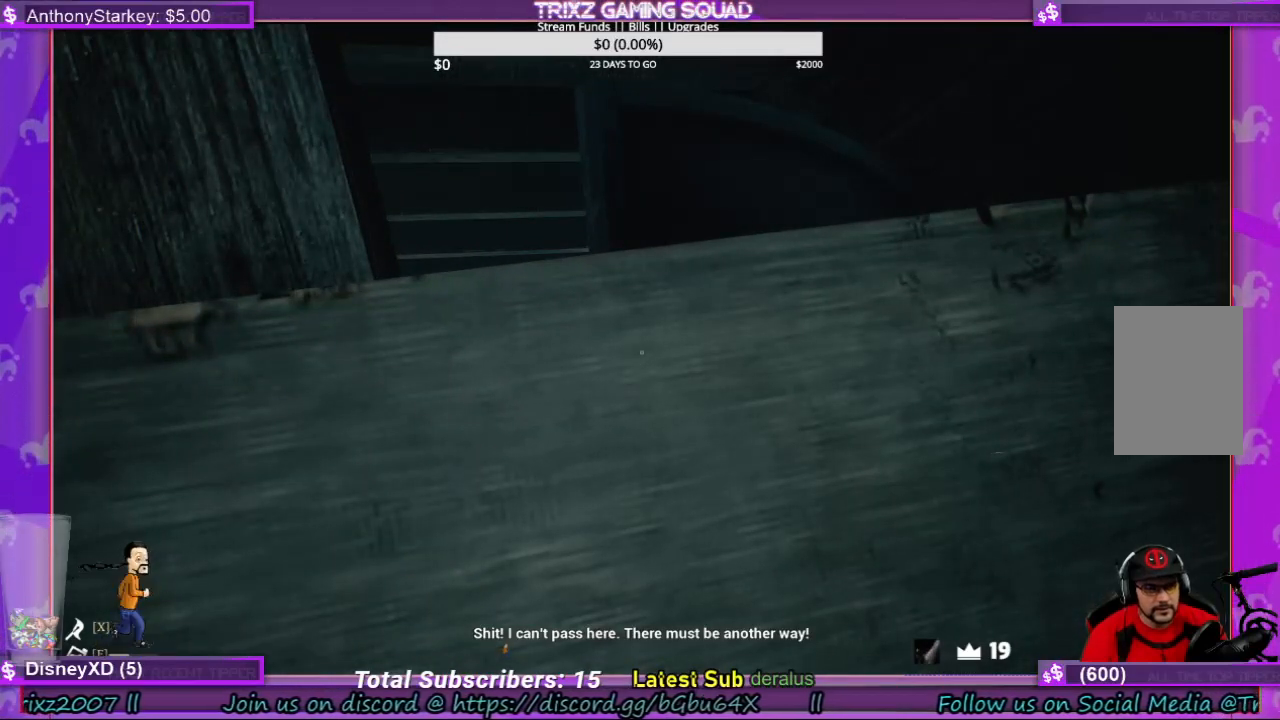
{"keys": [], "mouse": [], "events": []}
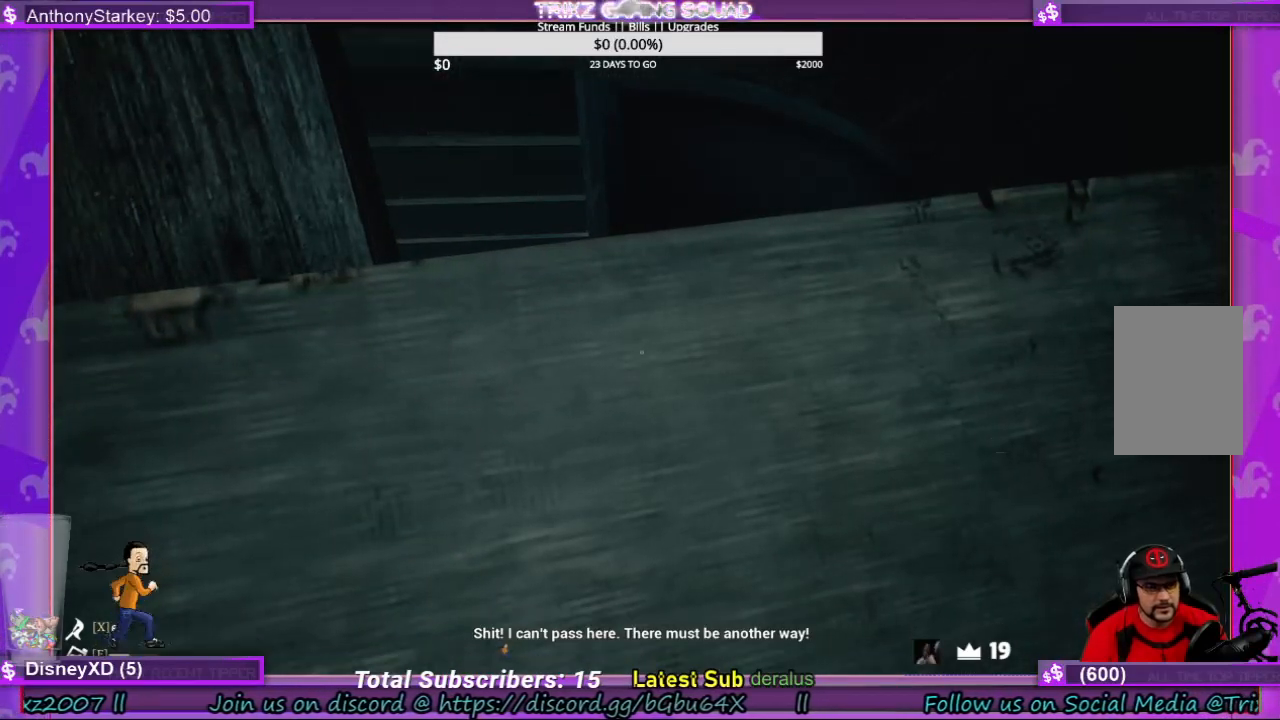
{"keys": [], "mouse": [], "events": []}
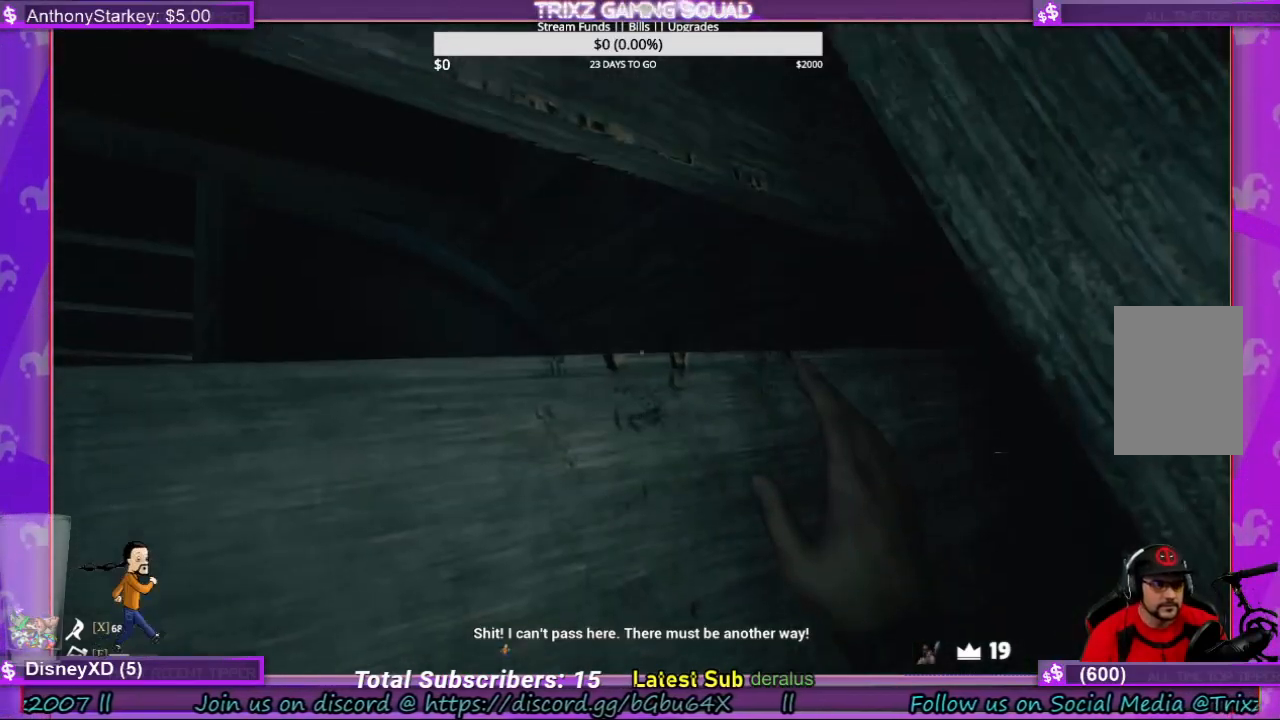
{"keys": ["d"], "mouse": [], "events": [[100, "d", "down"]]}
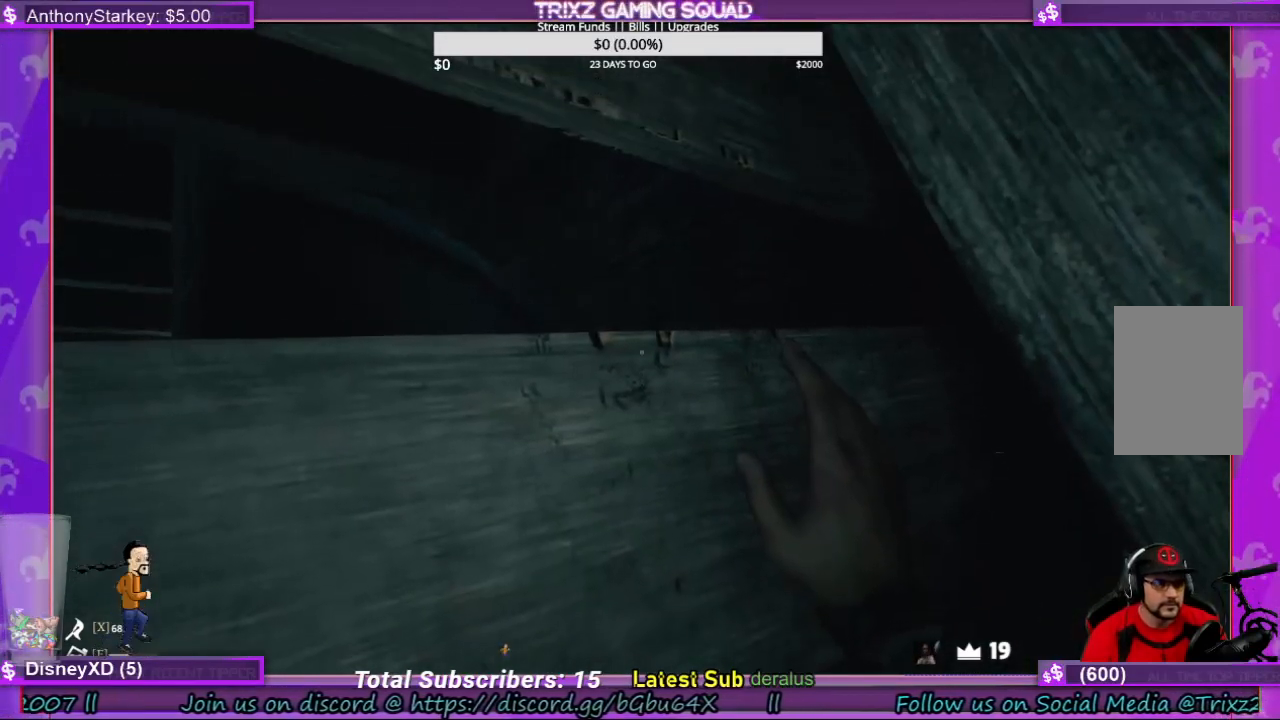
{"keys": ["a"], "mouse": [], "events": [[300, "d", "up"], [433, "a", "down"]]}
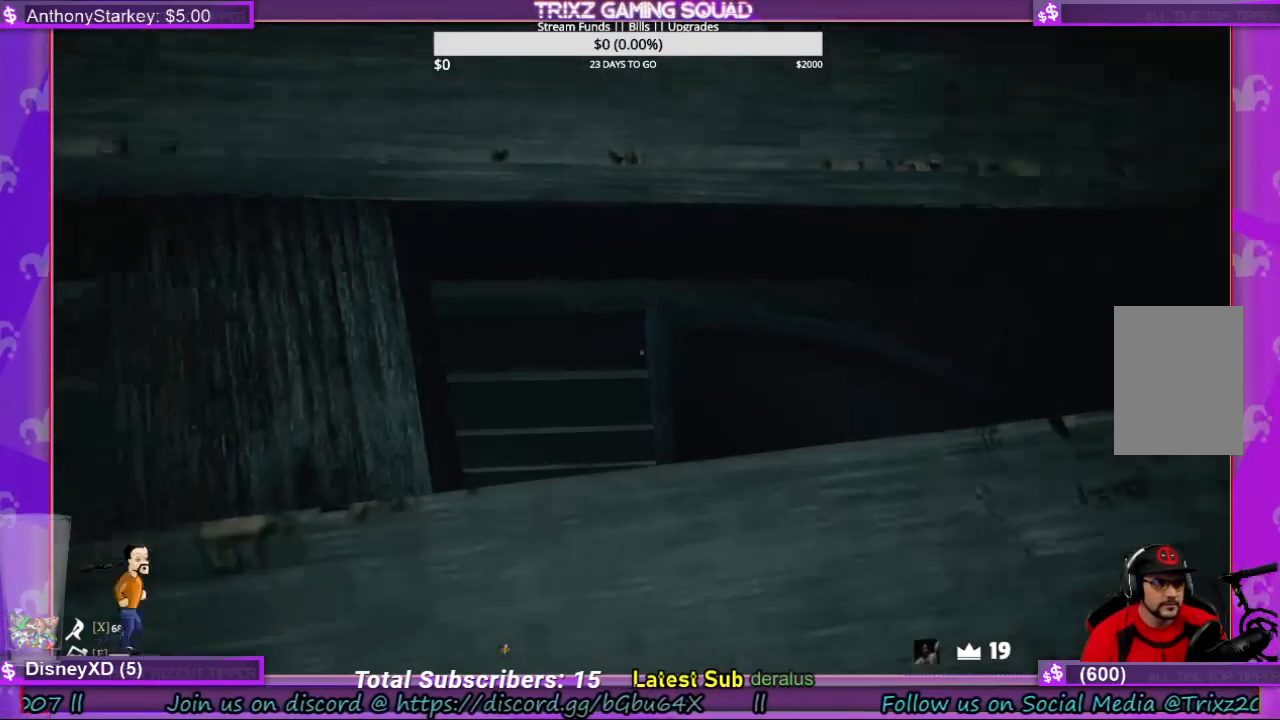
{"keys": ["a", "w"], "mouse": [], "events": [[266, "w", "down"]]}
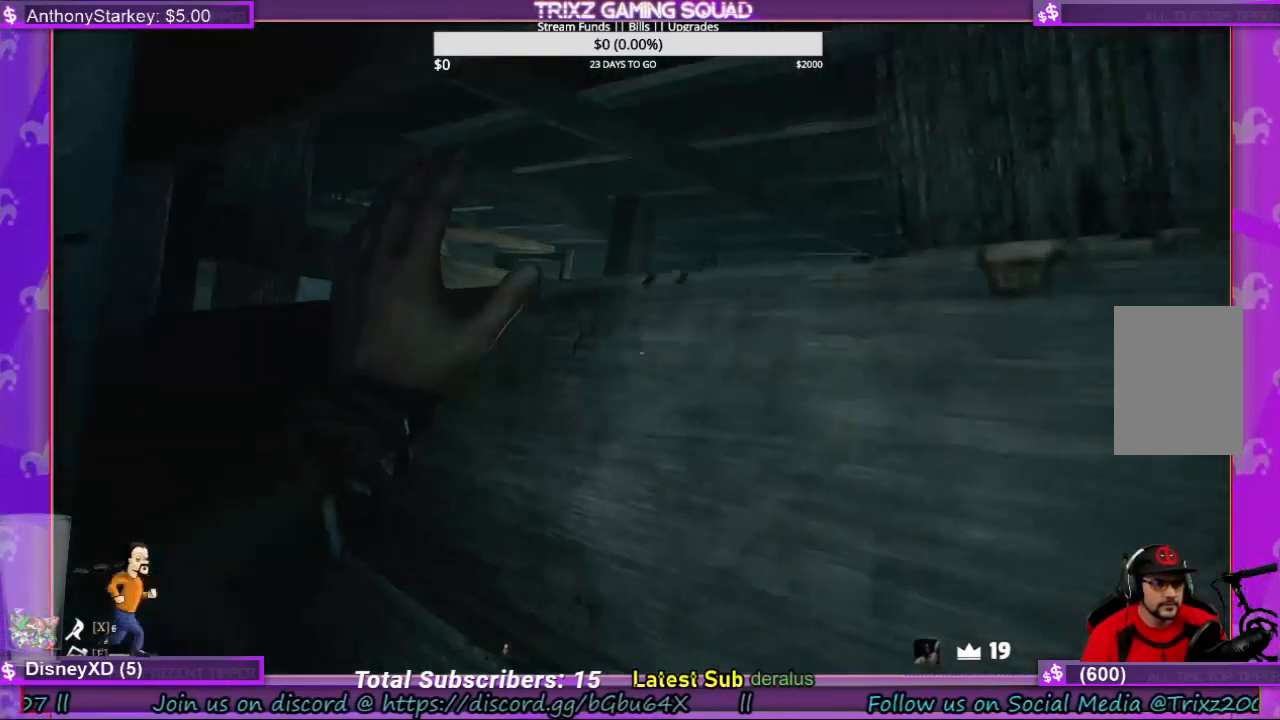
{"keys": ["a"], "mouse": [], "events": [[200, "w", "up"]]}
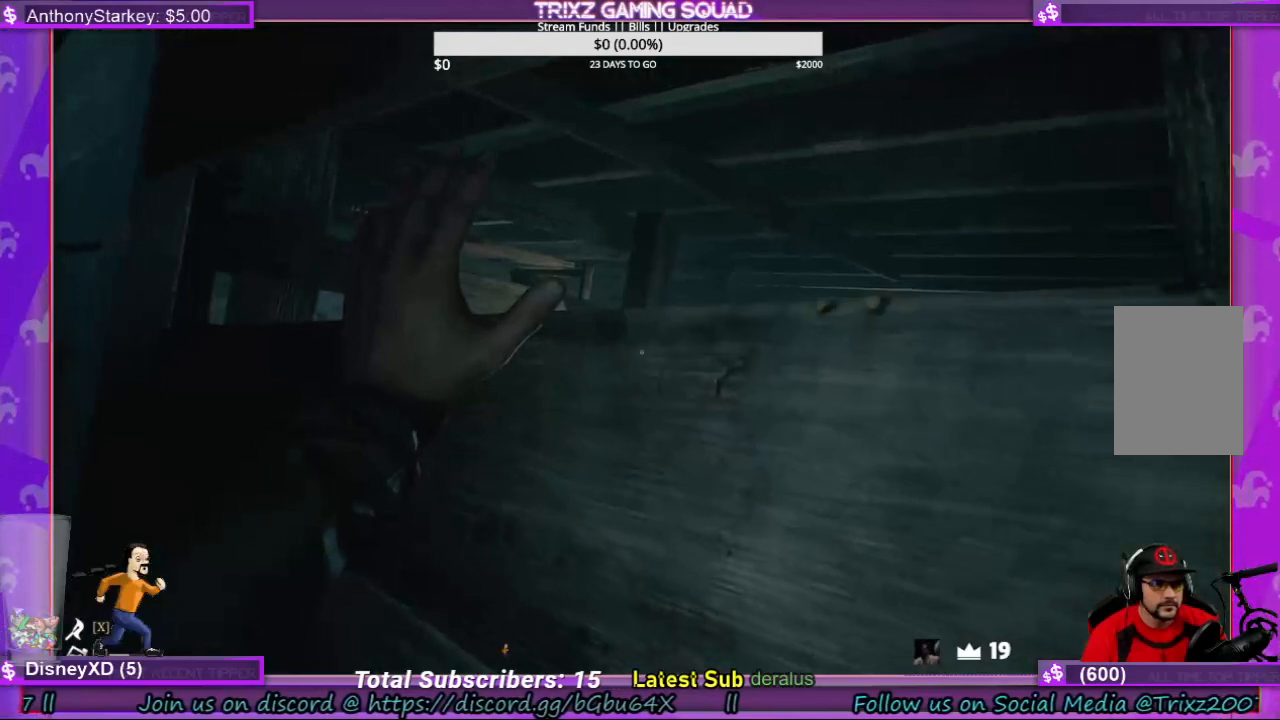
{"keys": ["a"], "mouse": [], "events": []}
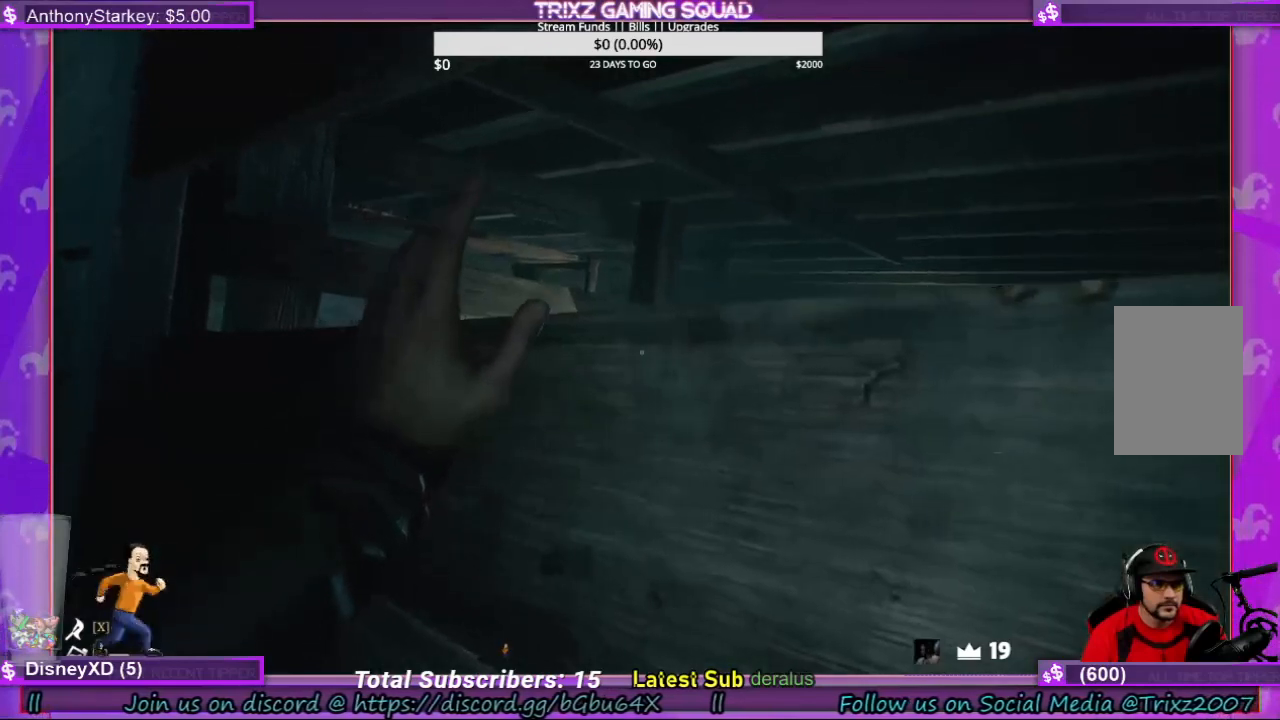
{"keys": ["a"], "mouse": [], "events": []}
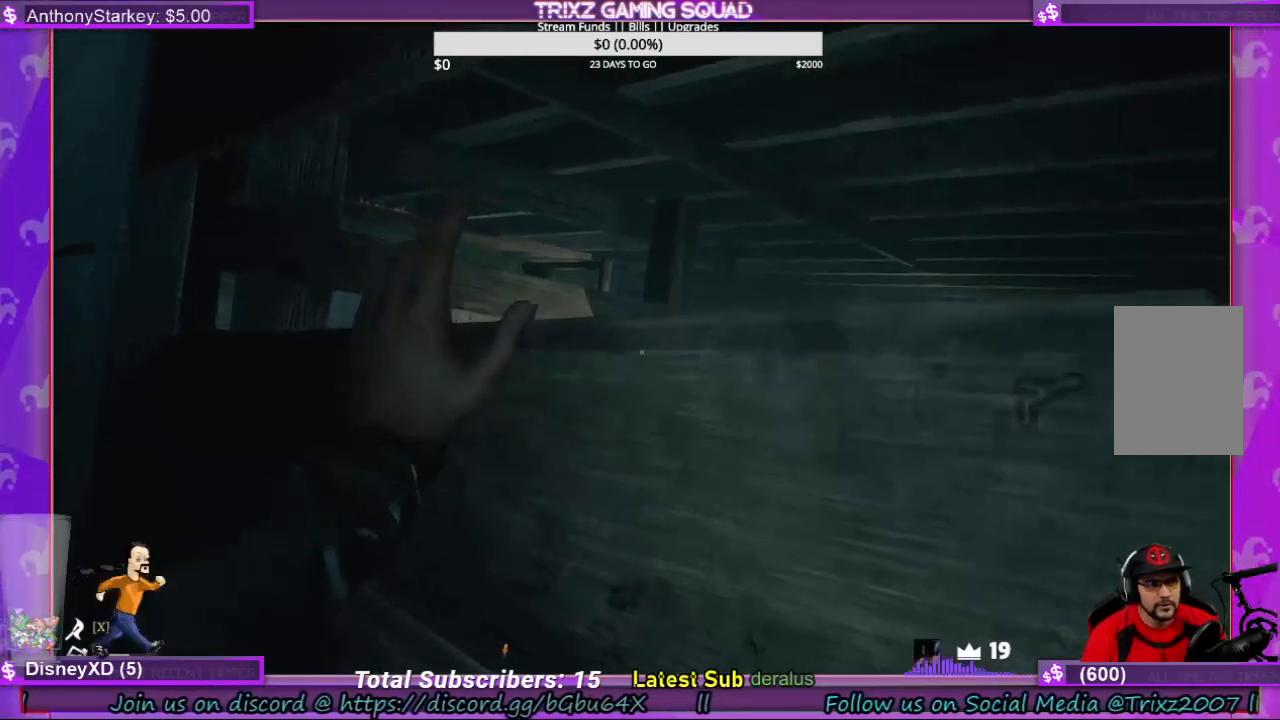
{"keys": ["a"], "mouse": [], "events": []}
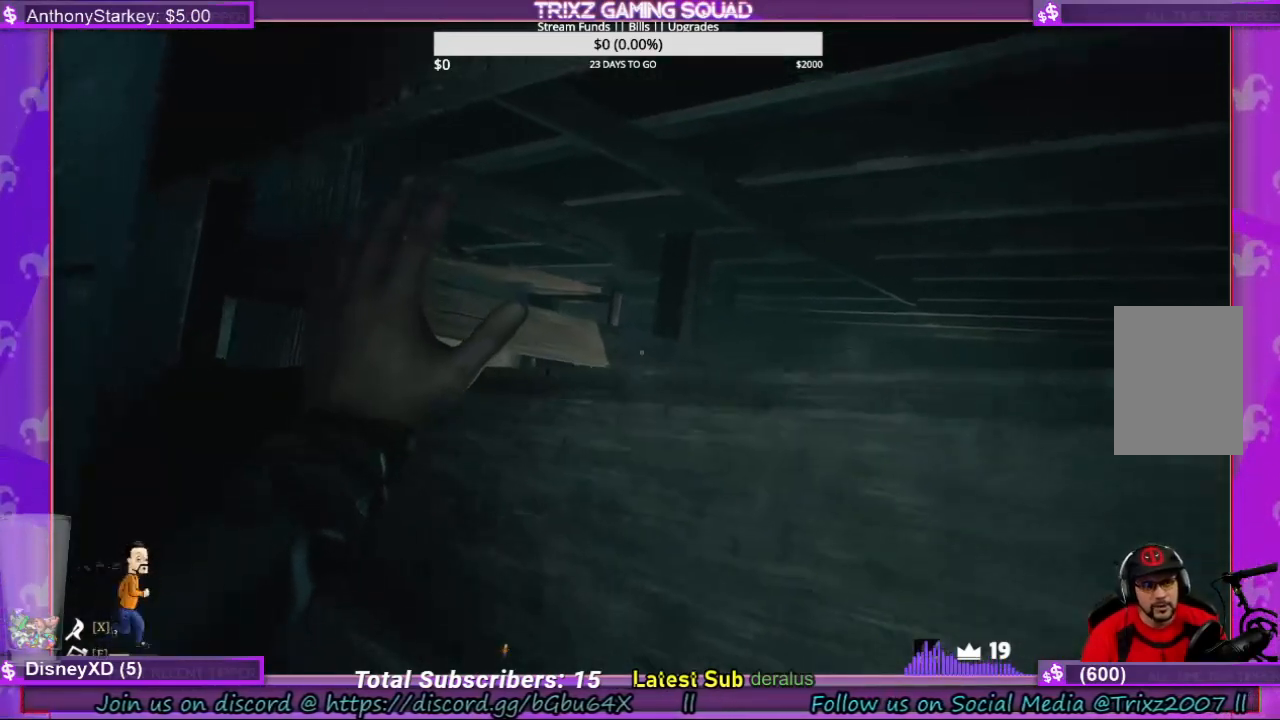
{"keys": ["a"], "mouse": [], "events": []}
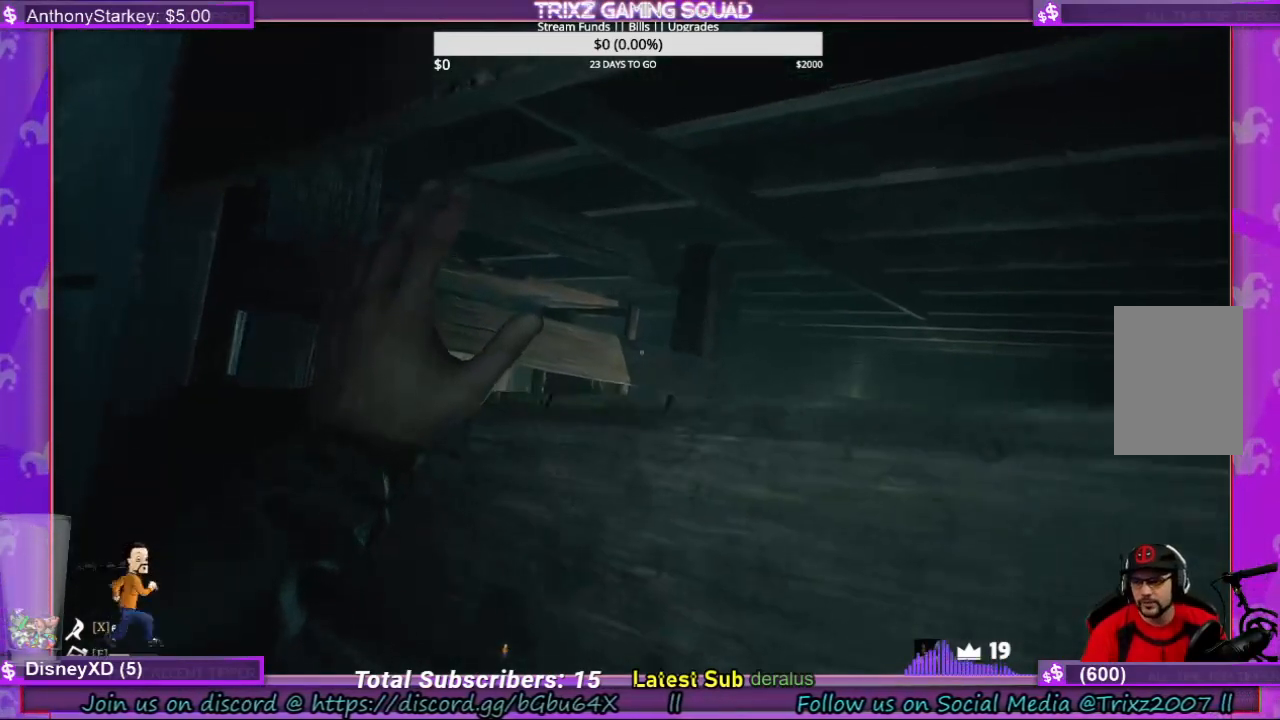
{"keys": ["a"], "mouse": [], "events": []}
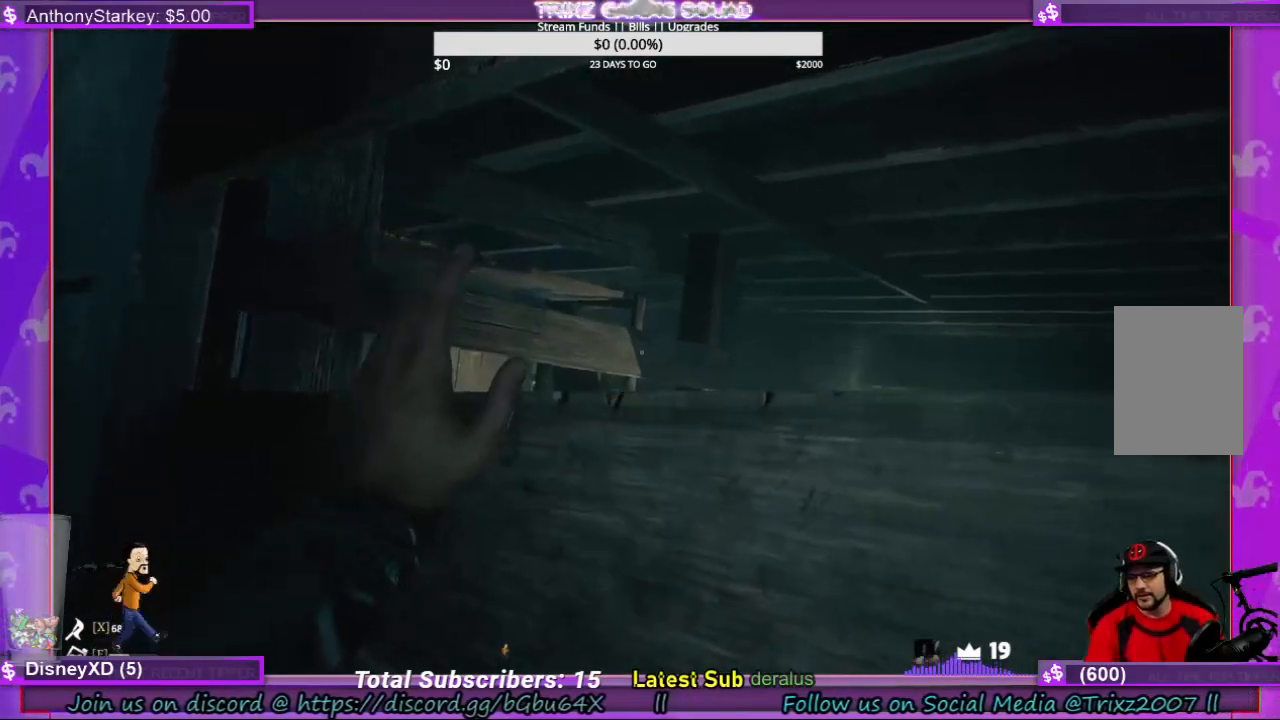
{"keys": ["a"], "mouse": [], "events": []}
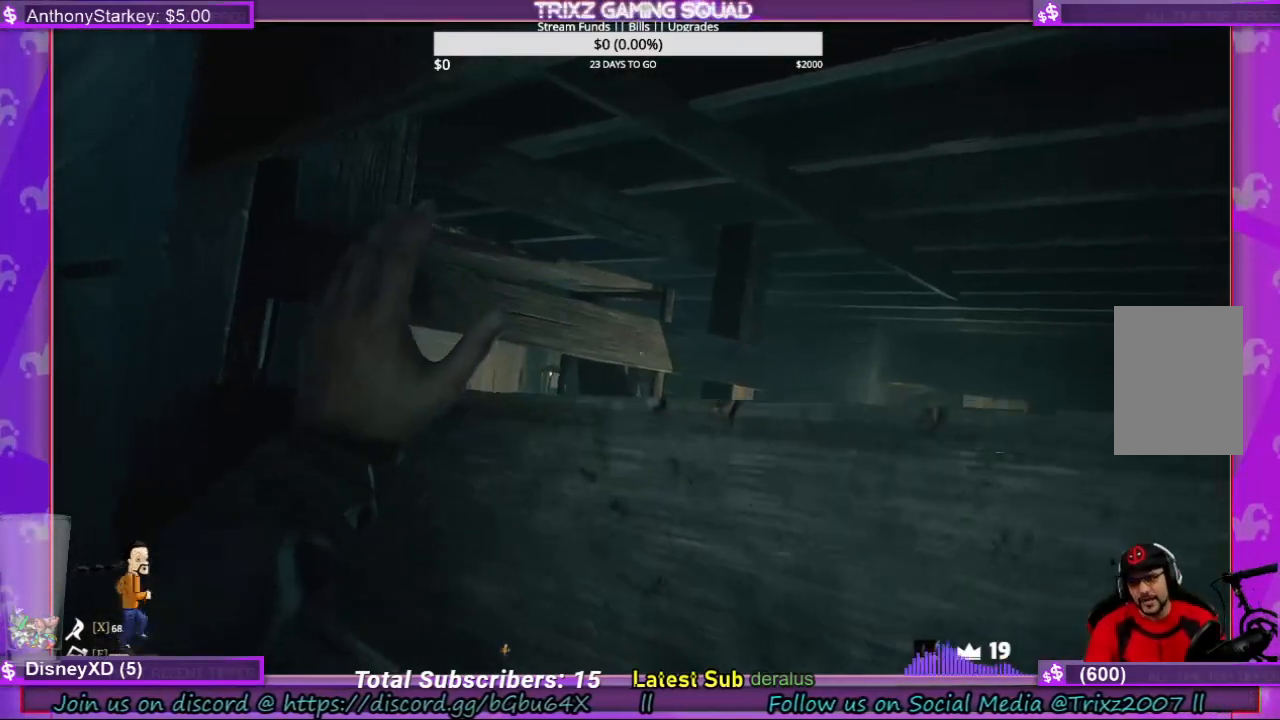
{"keys": ["a"], "mouse": [], "events": []}
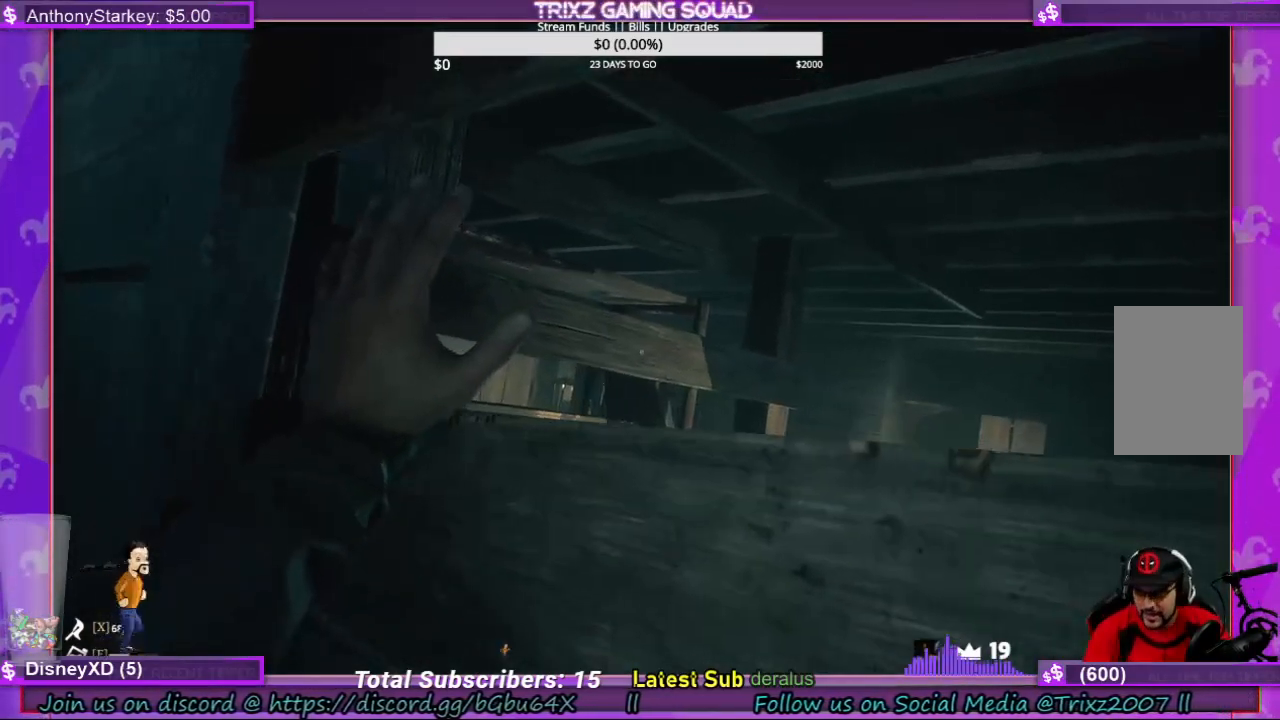
{"keys": ["a"], "mouse": [], "events": []}
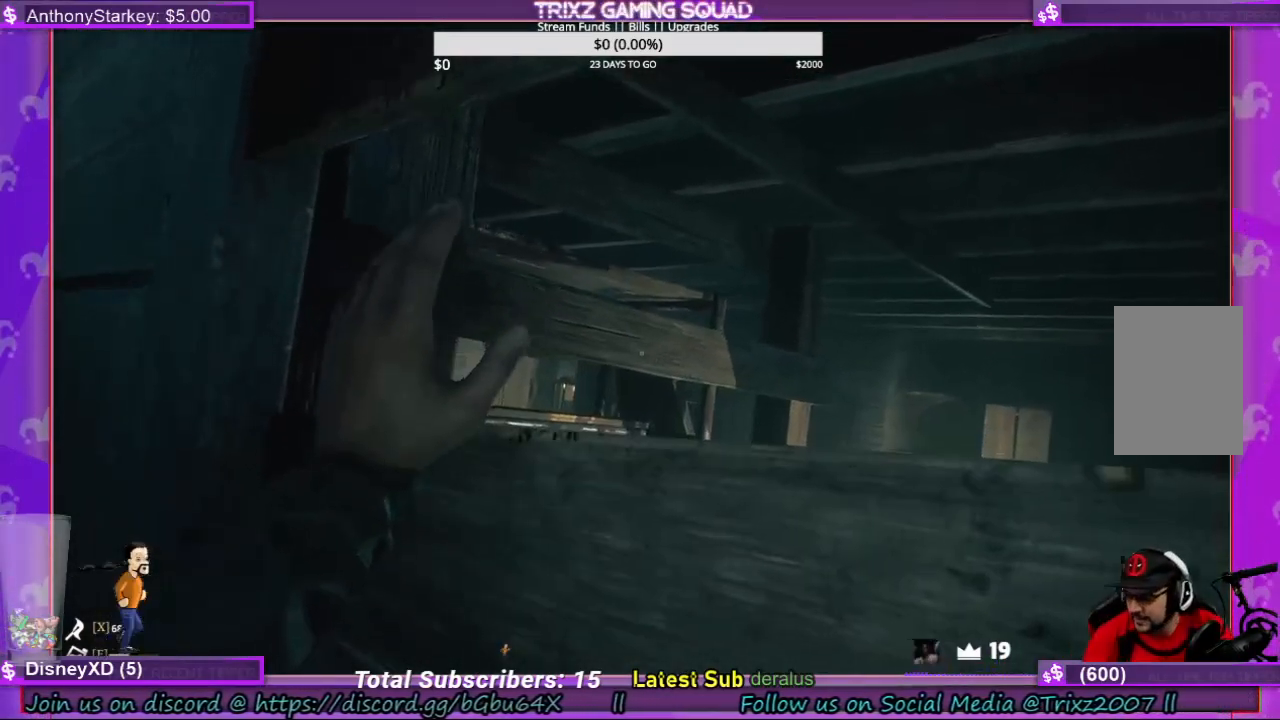
{"keys": ["a"], "mouse": [], "events": []}
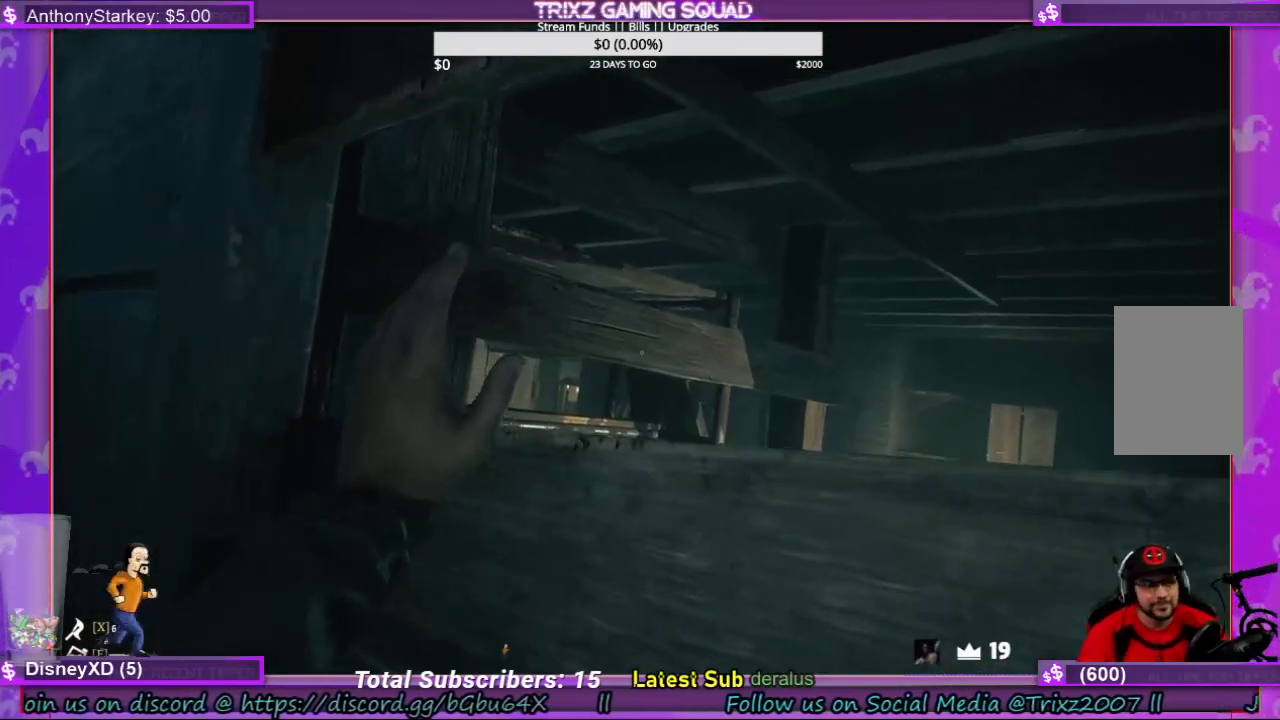
{"keys": ["a"], "mouse": [], "events": []}
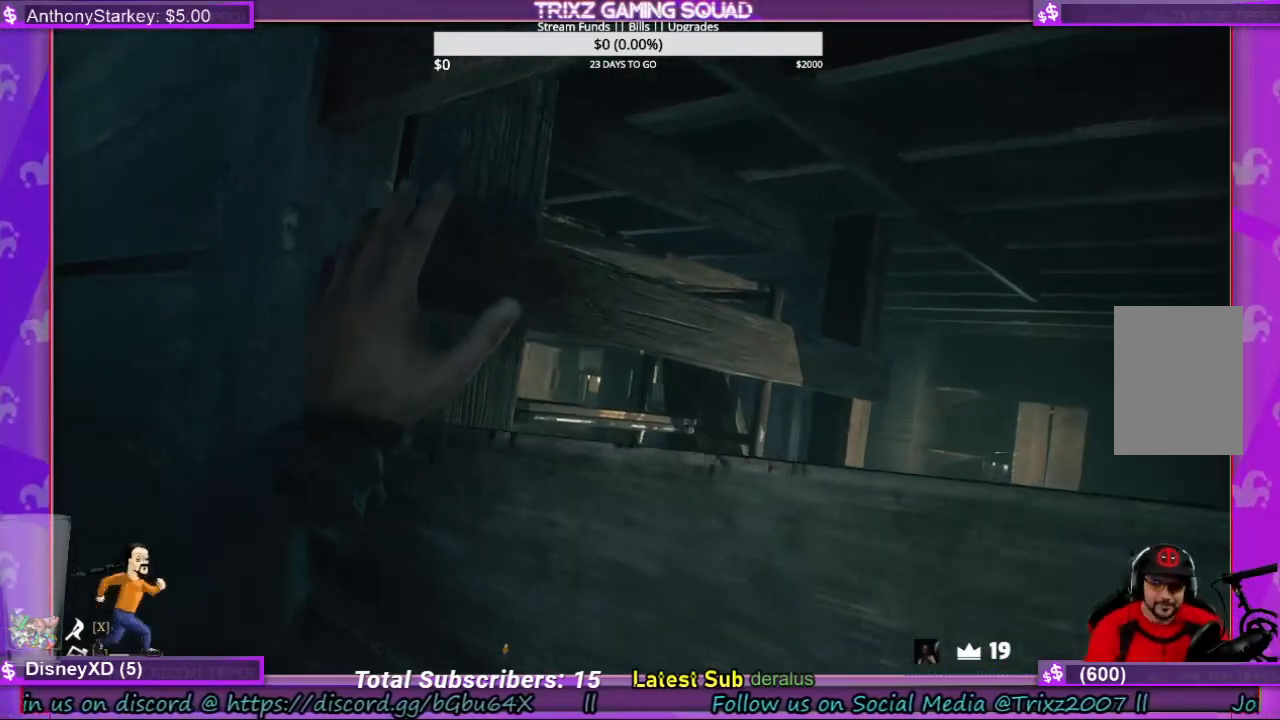
{"keys": ["a"], "mouse": [], "events": []}
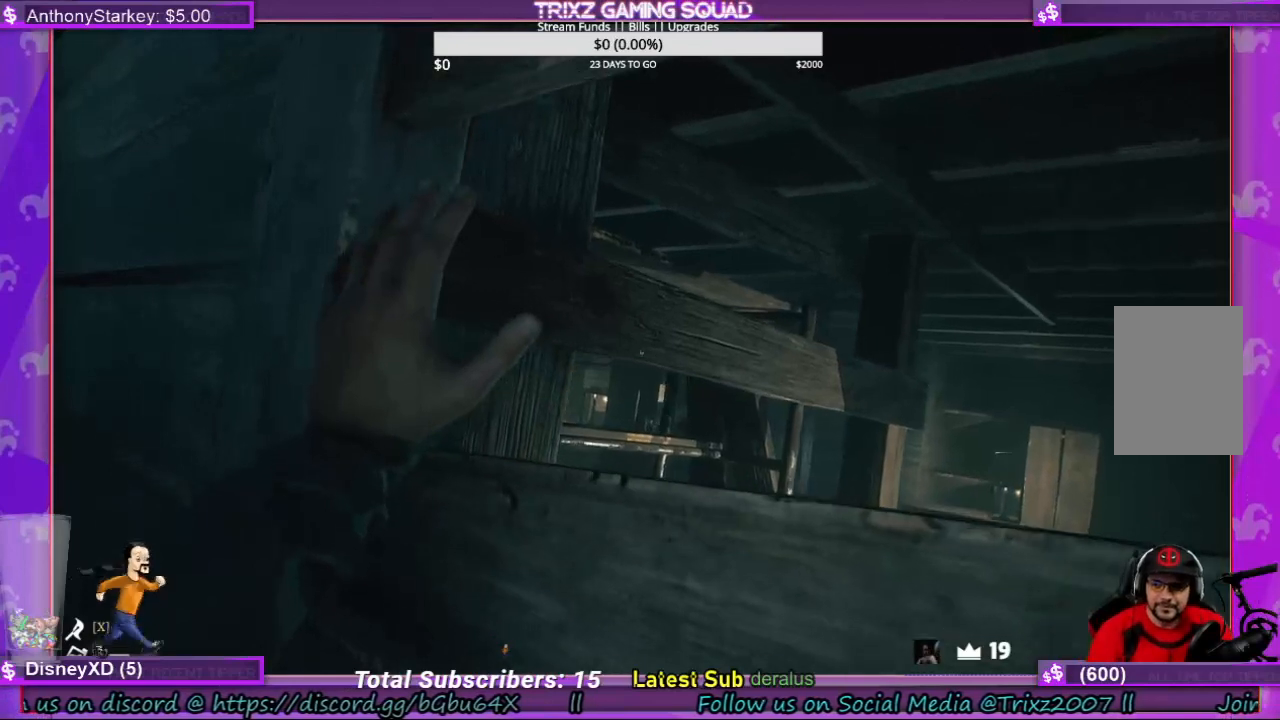
{"keys": ["a"], "mouse": [], "events": []}
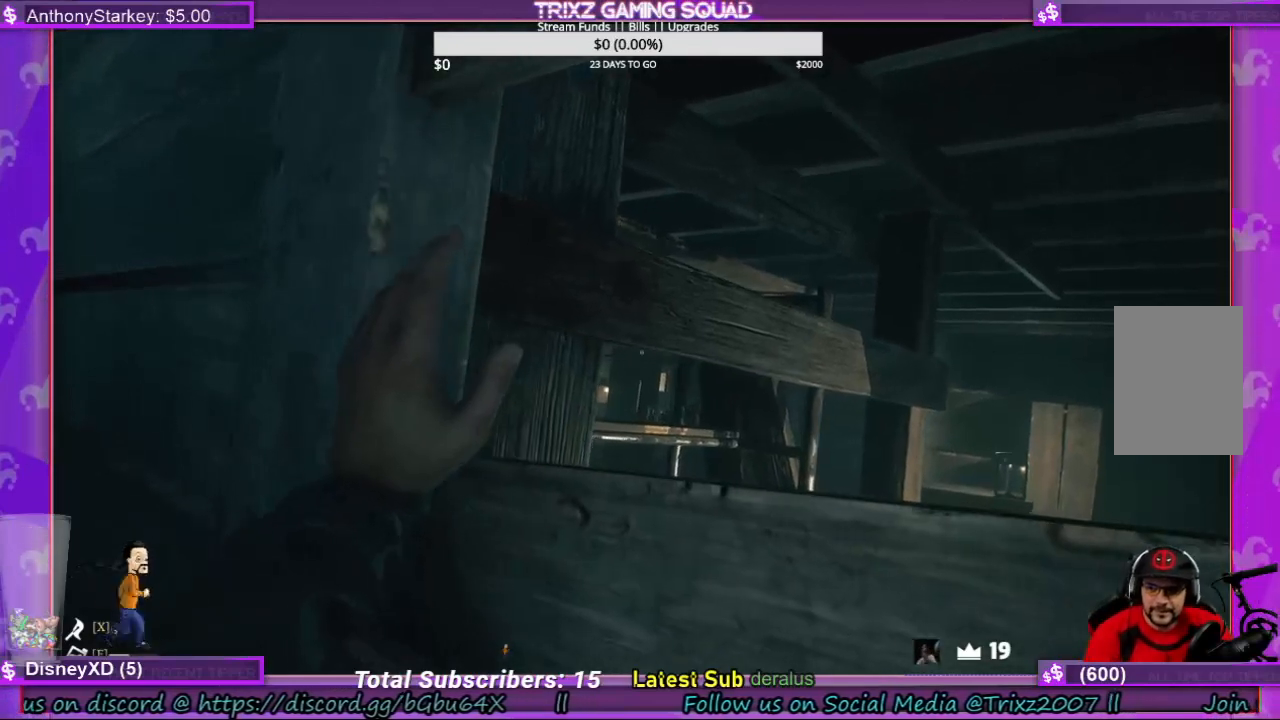
{"keys": ["a"], "mouse": [], "events": []}
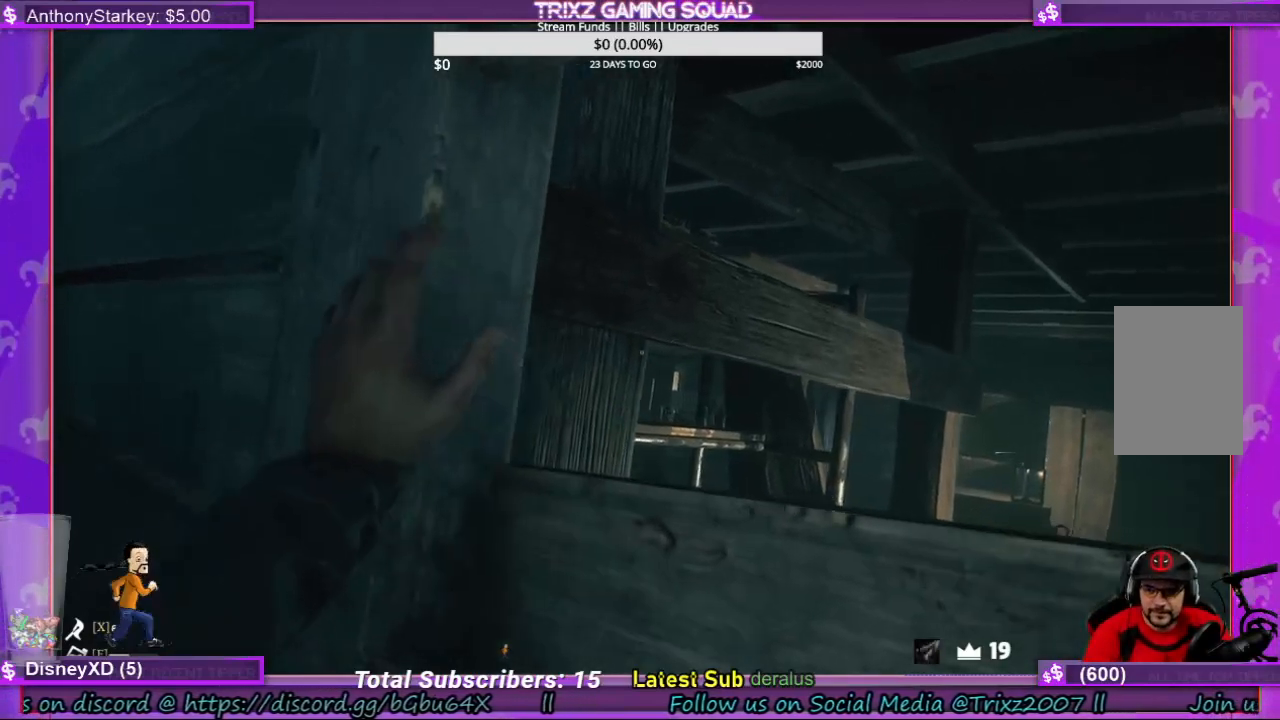
{"keys": ["a"], "mouse": [], "events": []}
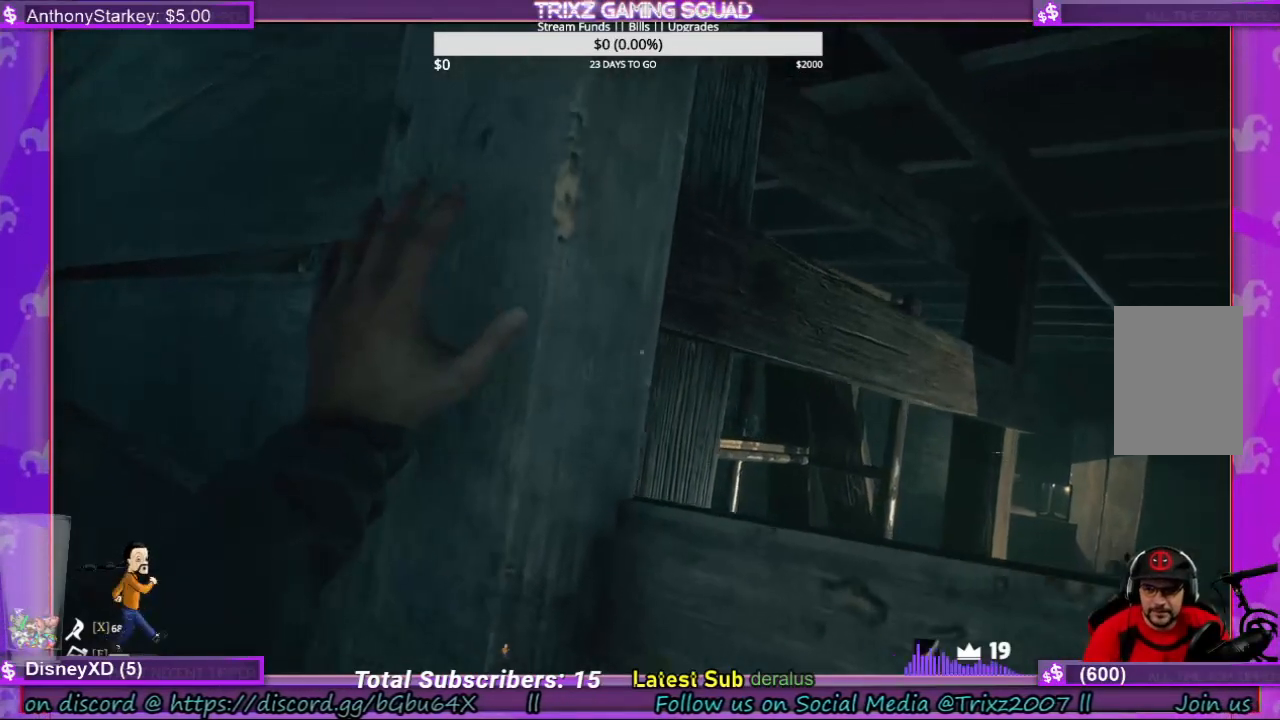
{"keys": [], "mouse": [], "events": [[200, "a", "up"]]}